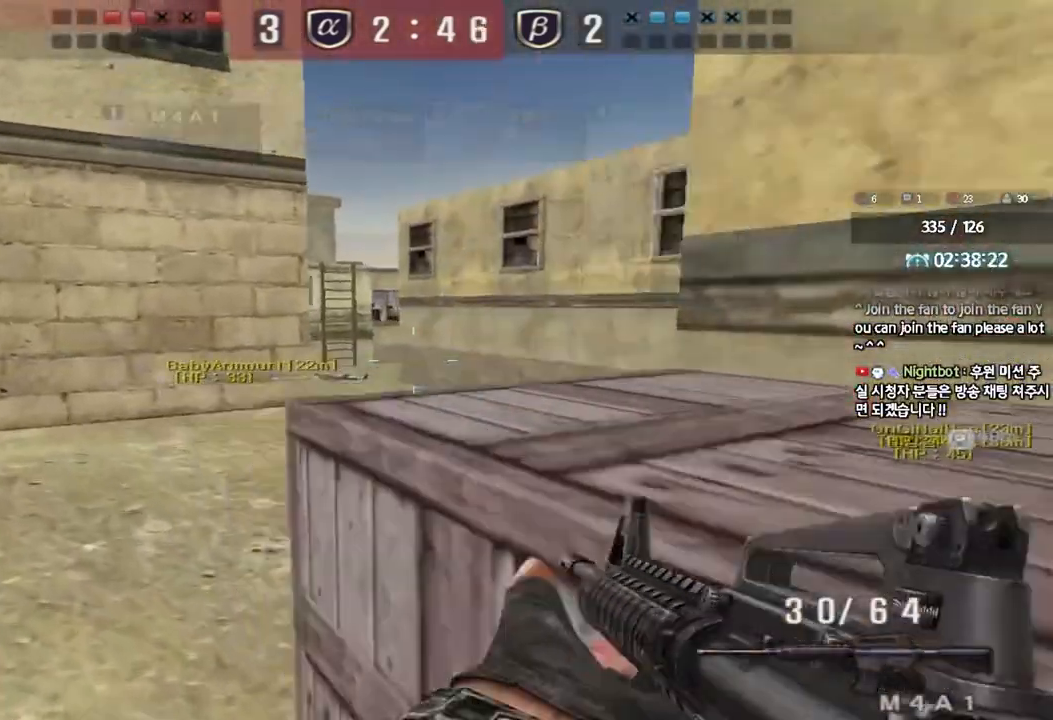
Gameplay with keyboard; each line is a JSON object with the keys held at the frame after it. "events" lists presses ("down") and releases ("up") of "a", "ctrl", "d", "e", "f", "q", "r", "s", "shift", "space", "tab" and "w" between this image and that frame as [ms after this image, input, new state], when the widget could be followed in between. No other keys are recorded. Mouse input is not recorded.
{"keys": ["d", "w"], "events": [[83, "a", "up"], [83, "w", "up"], [117, "w", "down"], [133, "d", "down"], [367, "ctrl", "down"], [367, "d", "up"], [383, "w", "up"], [450, "ctrl", "up"], [467, "d", "down"], [467, "w", "down"]]}
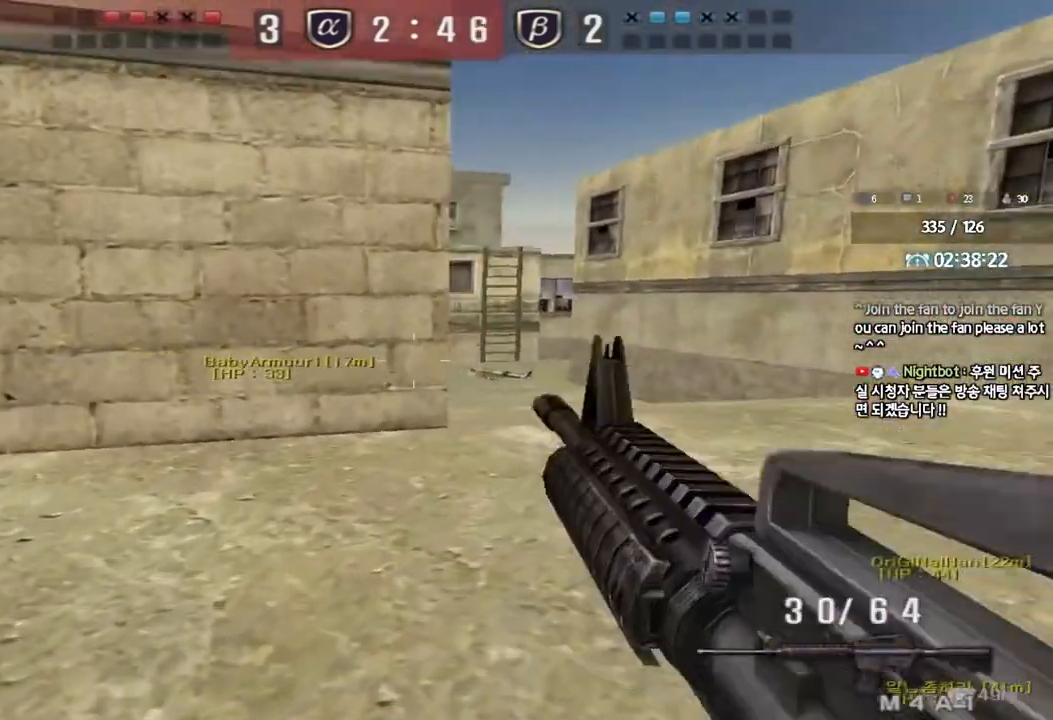
{"keys": ["d", "w"], "events": [[167, "ctrl", "down"], [183, "d", "up"], [183, "w", "up"], [267, "ctrl", "up"], [267, "d", "down"], [267, "w", "down"]]}
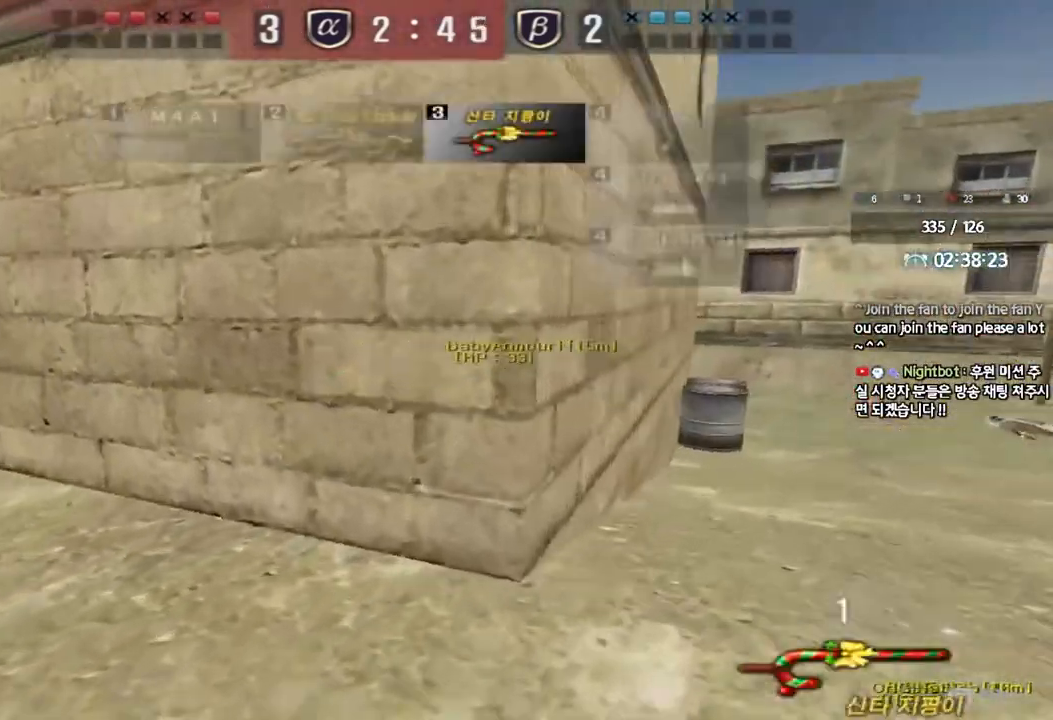
{"keys": ["d", "w"], "events": [[133, "ctrl", "down"], [150, "d", "up"], [167, "w", "up"], [233, "ctrl", "up"], [250, "d", "down"], [250, "w", "down"]]}
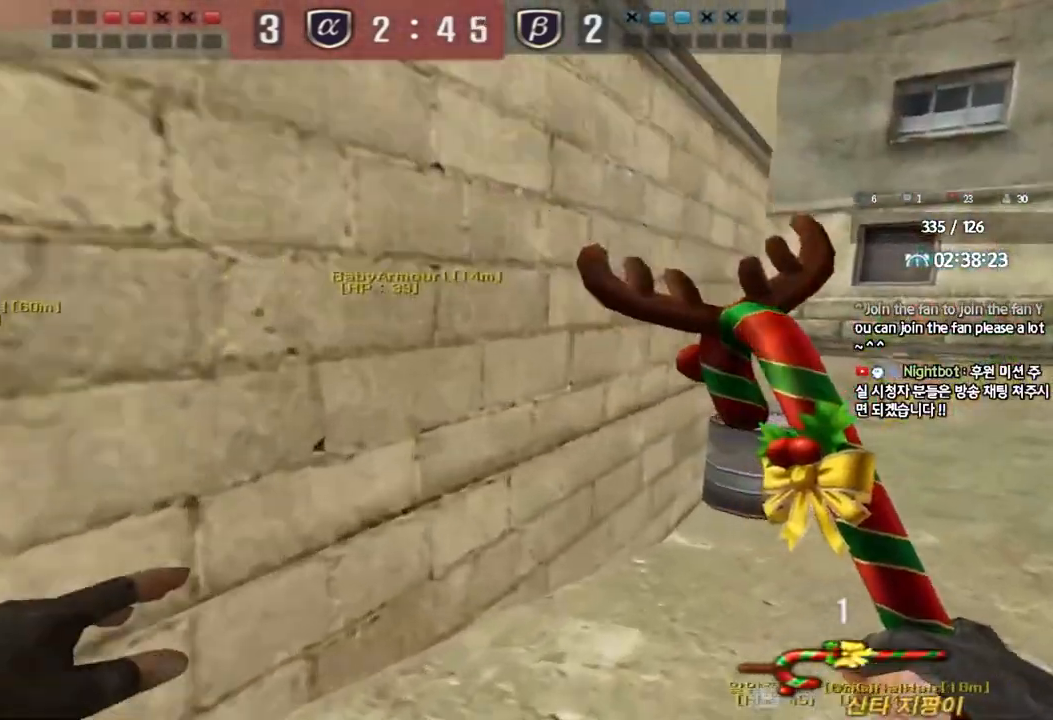
{"keys": ["w"], "events": [[67, "d", "up"], [100, "ctrl", "down"], [100, "w", "up"], [167, "ctrl", "up"], [167, "d", "down"], [200, "w", "down"], [500, "d", "up"]]}
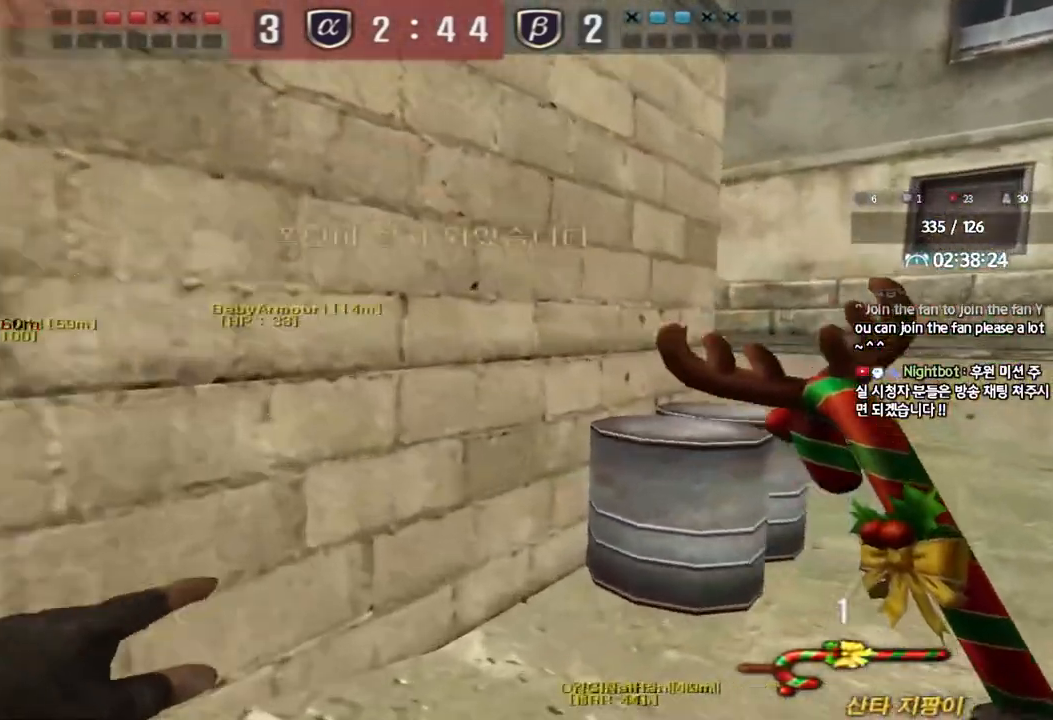
{"keys": ["ctrl"], "events": [[17, "ctrl", "down"], [17, "w", "up"], [67, "ctrl", "up"], [100, "d", "down"], [100, "w", "down"], [433, "ctrl", "down"], [433, "d", "up"], [467, "w", "up"]]}
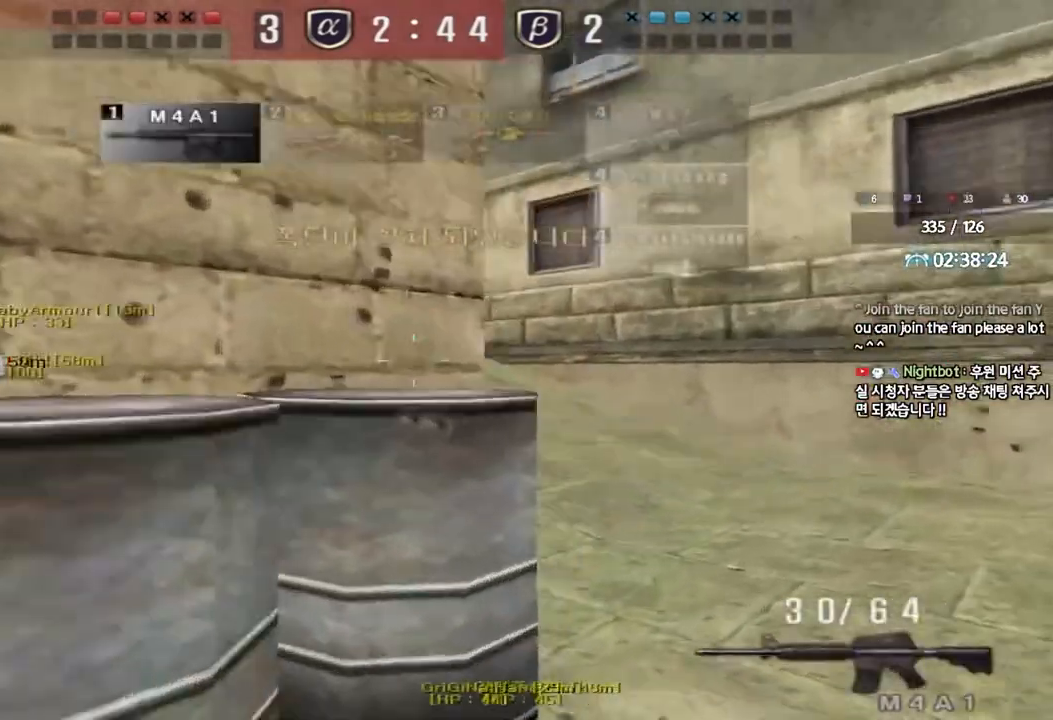
{"keys": ["d", "w"], "events": [[17, "ctrl", "up"], [33, "d", "down"], [50, "w", "down"], [250, "ctrl", "down"], [250, "d", "up"], [267, "w", "up"], [300, "ctrl", "up"], [350, "d", "down"], [350, "w", "down"]]}
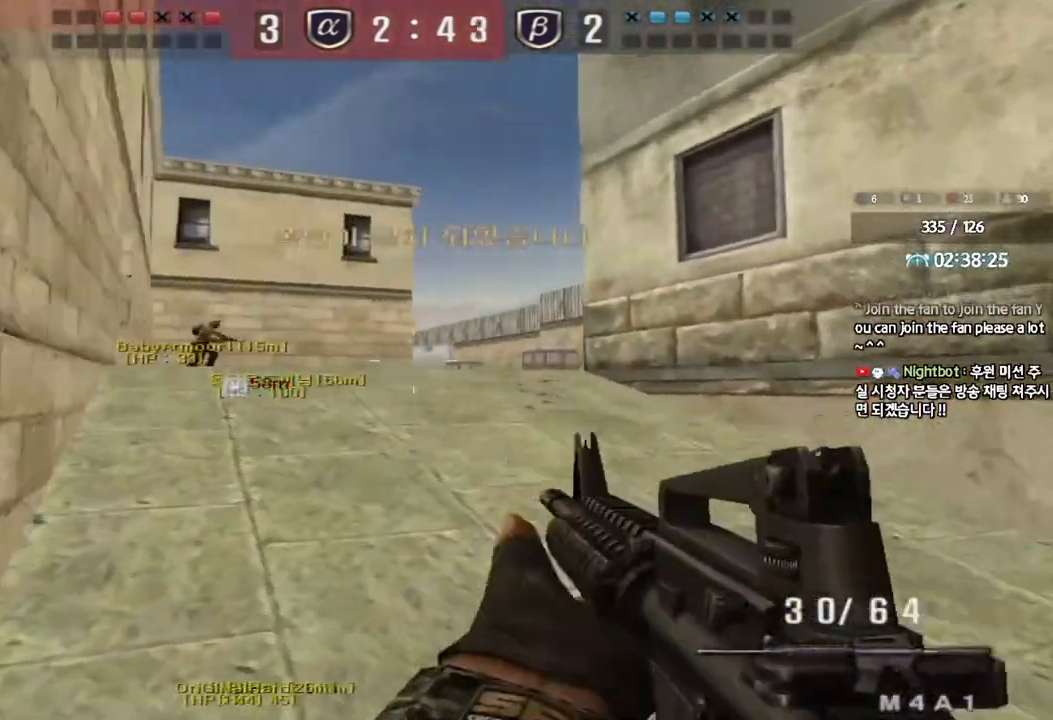
{"keys": ["w"], "events": [[433, "d", "up"]]}
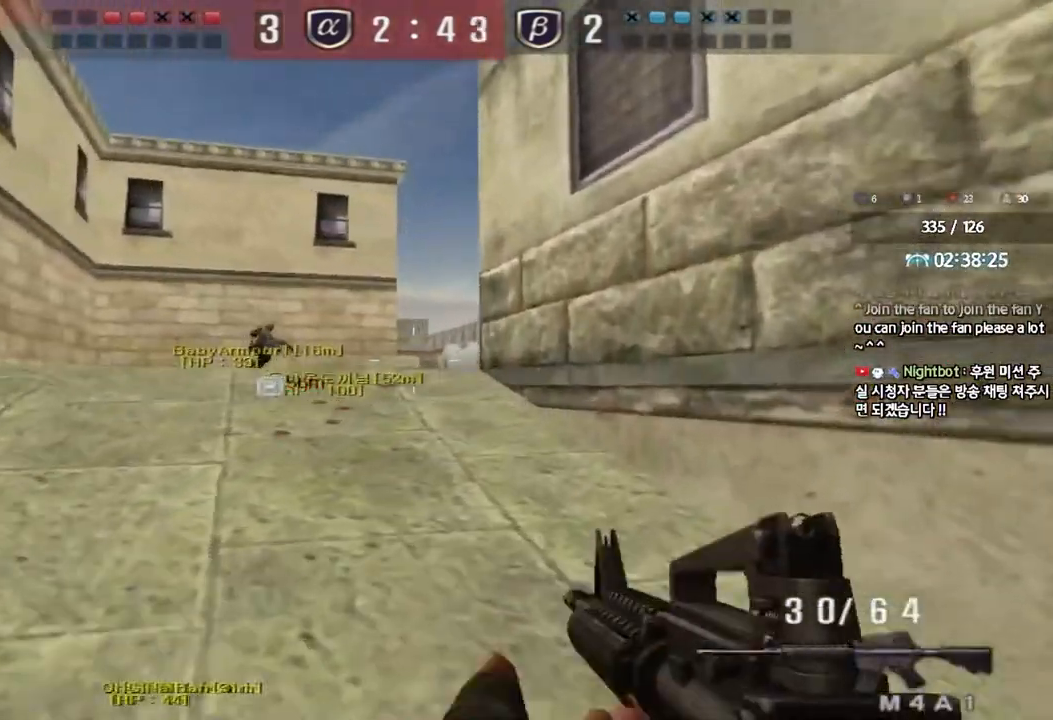
{"keys": [], "events": [[83, "w", "up"]]}
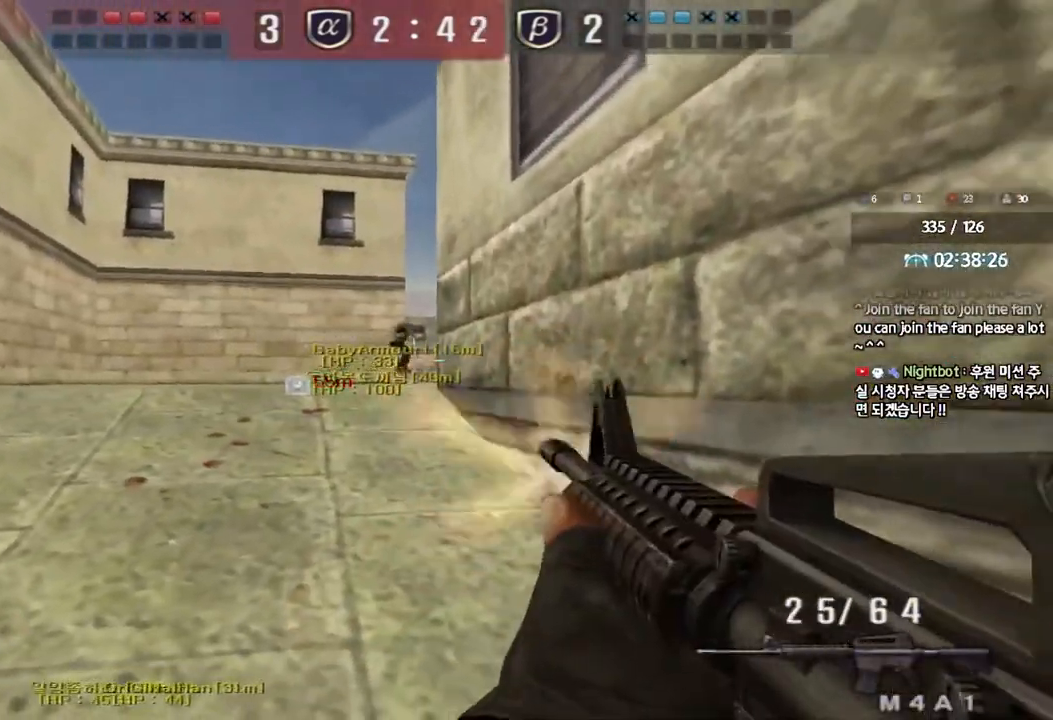
{"keys": [], "events": []}
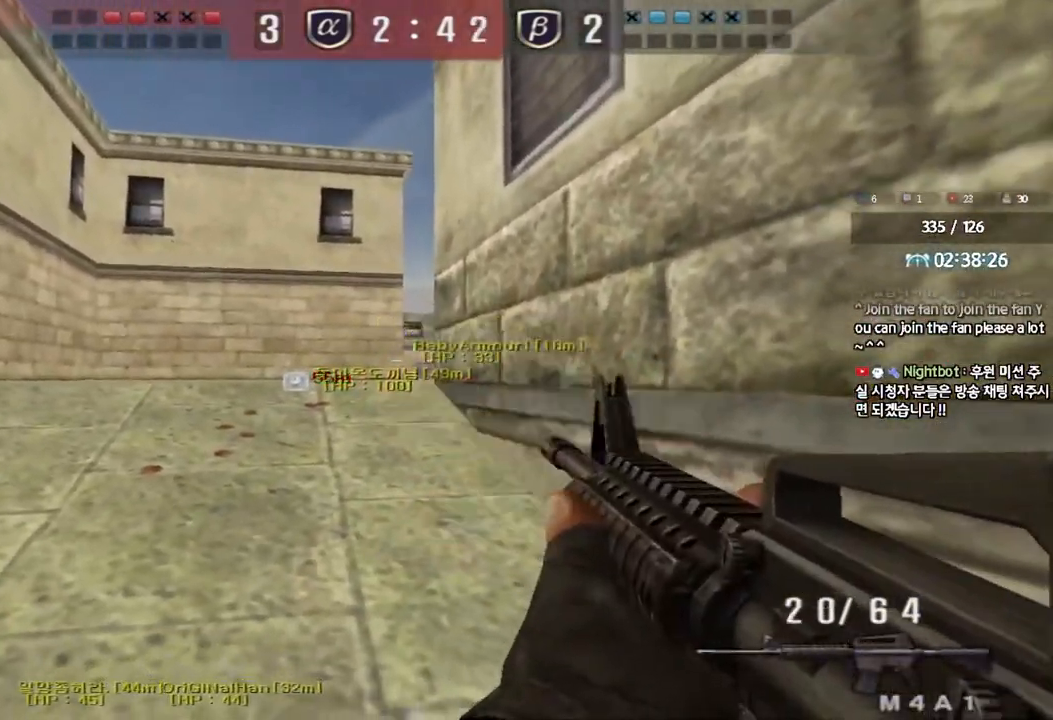
{"keys": ["a", "w"], "events": [[150, "a", "down"], [167, "w", "down"]]}
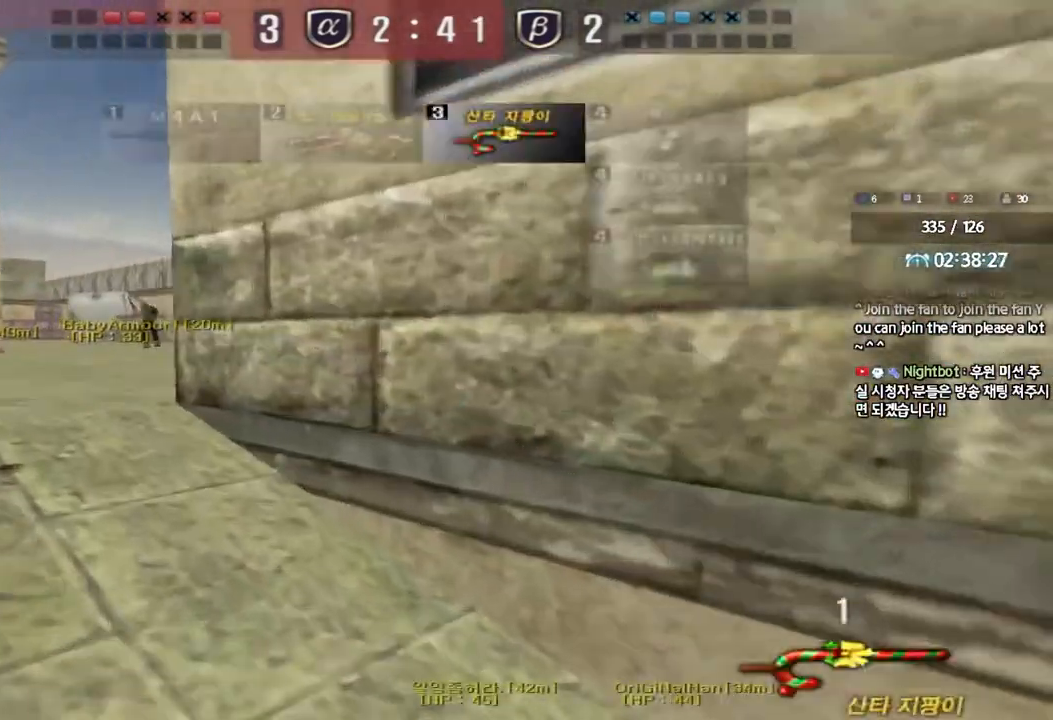
{"keys": ["d", "w"], "events": [[167, "a", "up"], [217, "d", "down"]]}
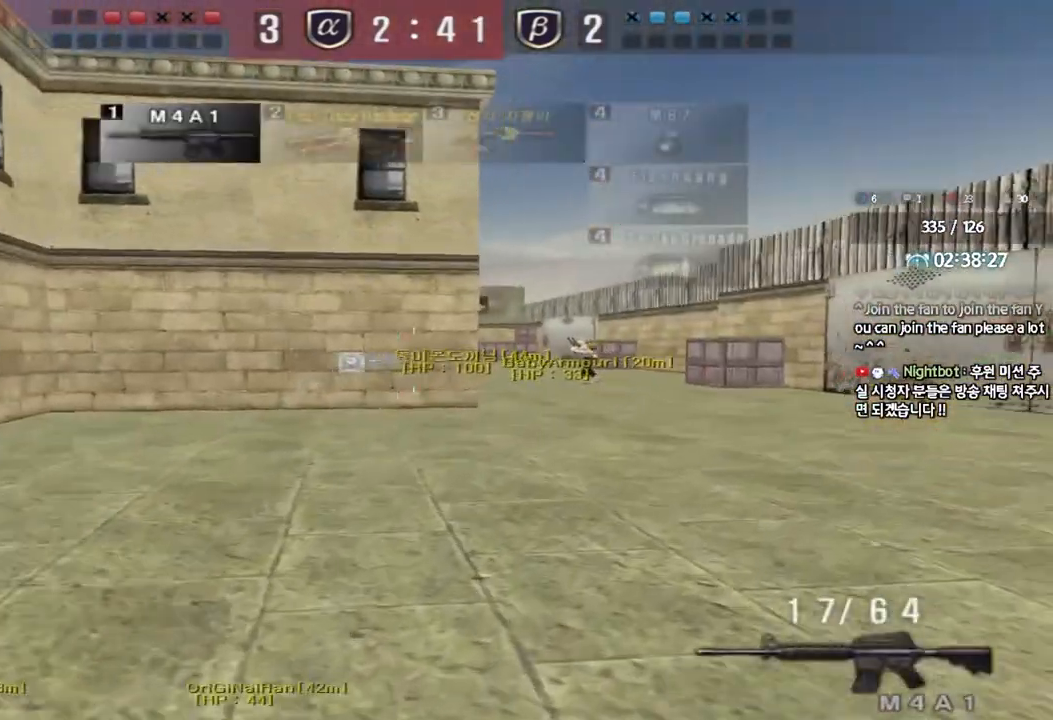
{"keys": ["d", "w"], "events": []}
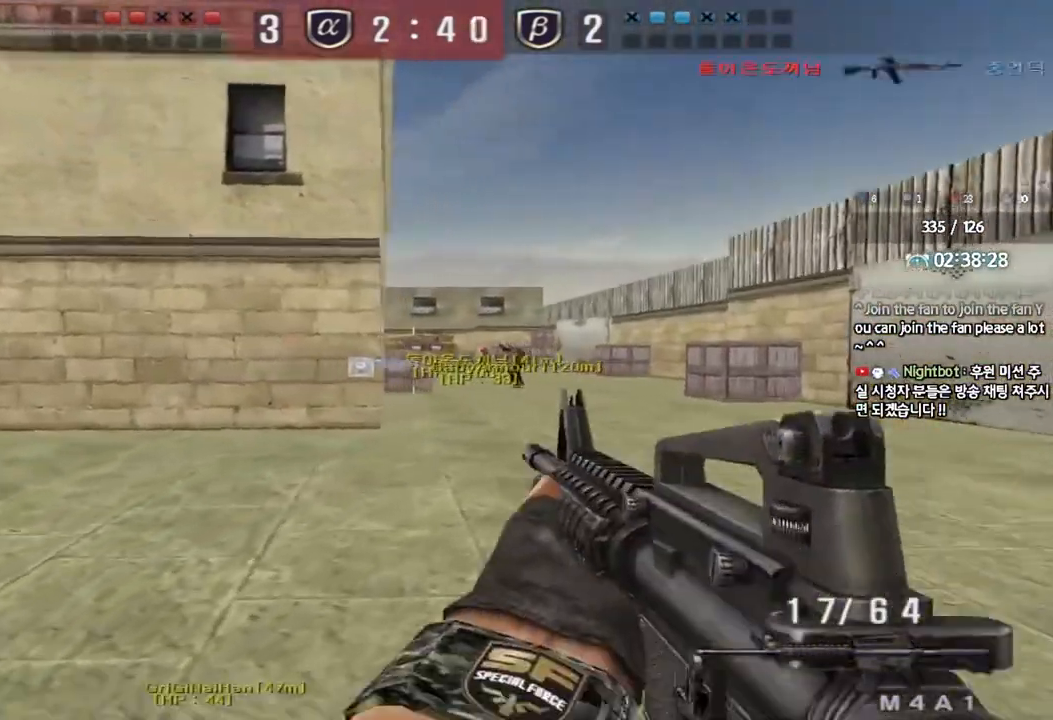
{"keys": ["a", "w"], "events": [[267, "d", "up"], [317, "a", "down"]]}
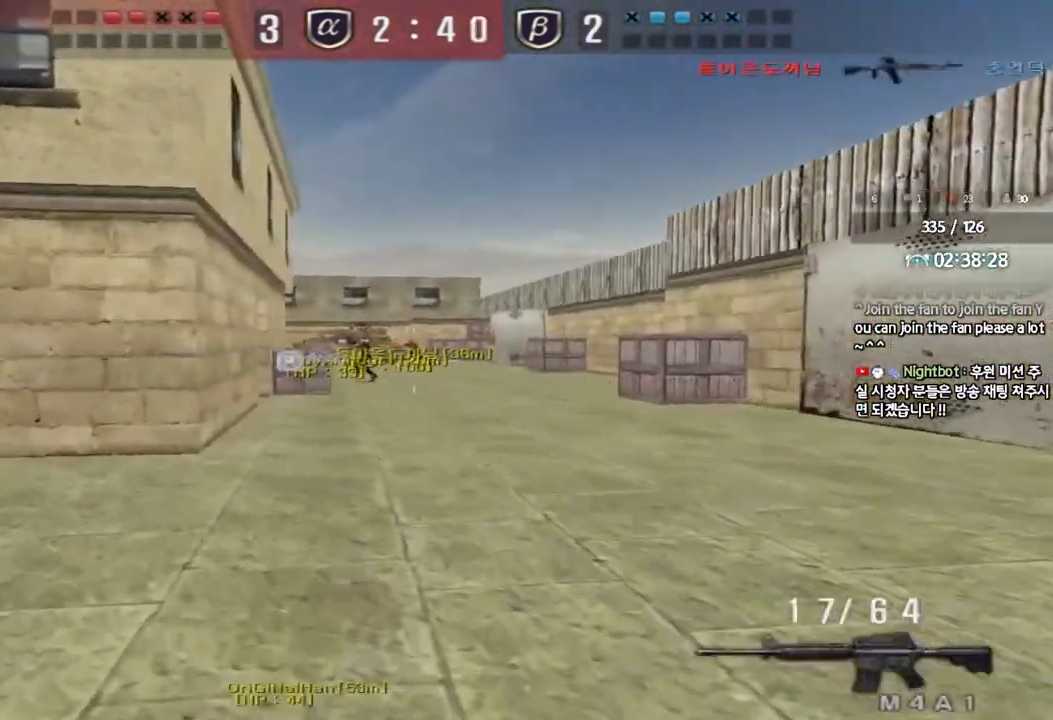
{"keys": ["ctrl", "tab"], "events": [[33, "a", "up"], [67, "d", "down"], [150, "tab", "down"], [367, "ctrl", "down"], [367, "d", "up"], [367, "w", "up"], [400, "space", "down"], [483, "space", "up"]]}
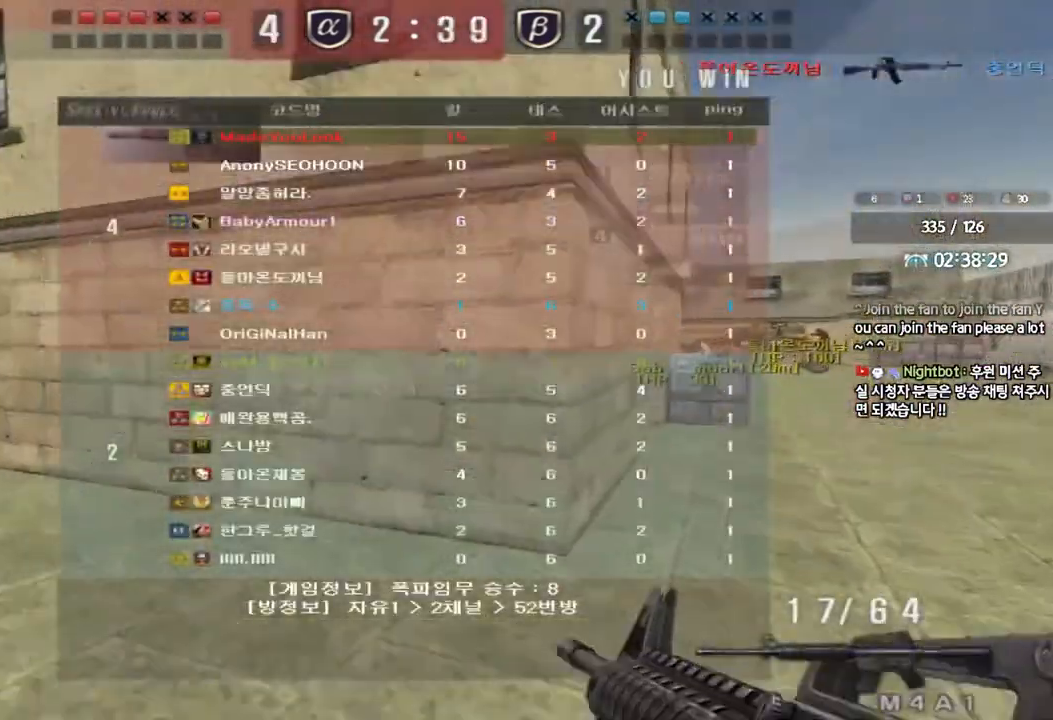
{"keys": ["d", "w"], "events": [[33, "ctrl", "up"], [50, "r", "down"], [133, "r", "up"], [200, "r", "down"], [283, "r", "up"], [333, "tab", "up"], [467, "d", "down"], [467, "w", "down"]]}
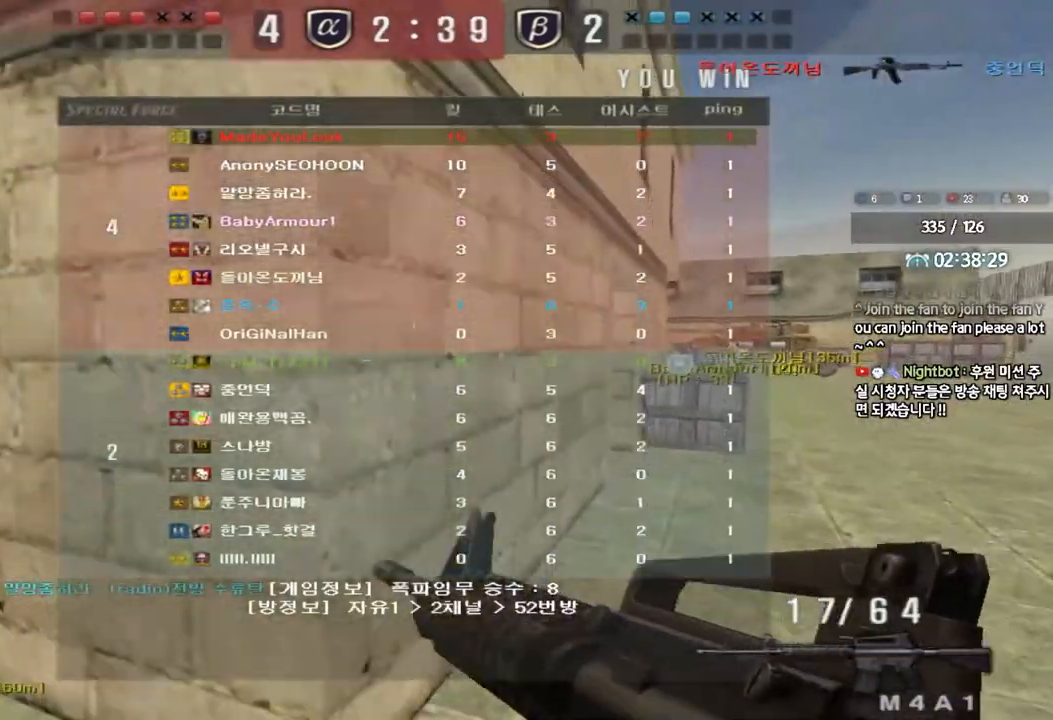
{"keys": ["d", "w"], "events": []}
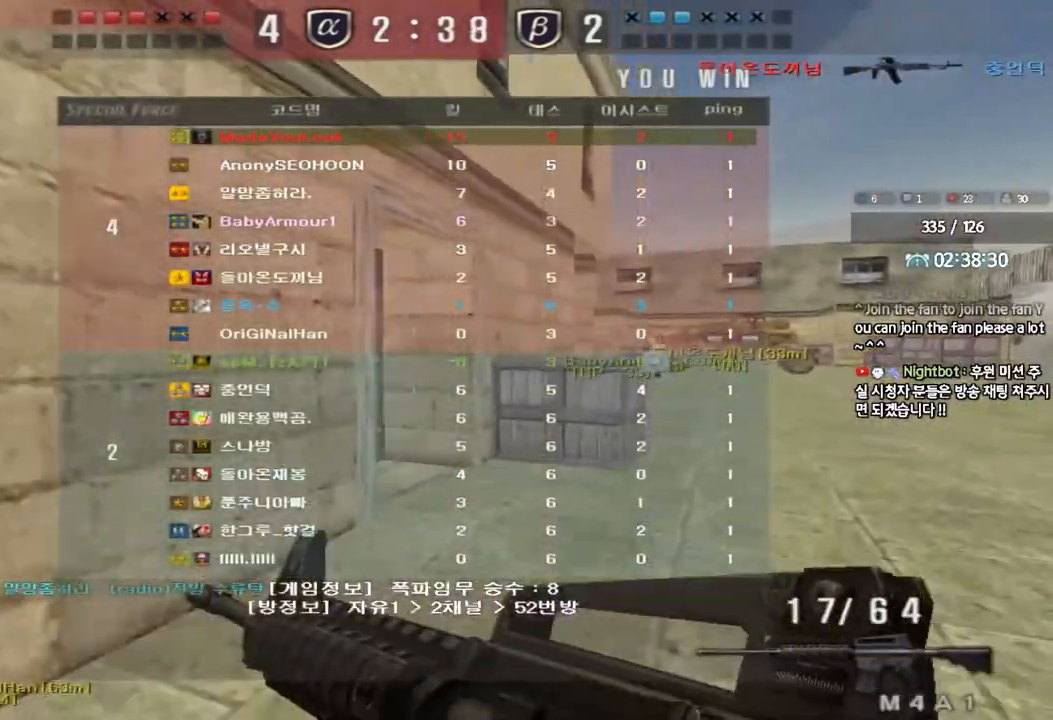
{"keys": ["d", "w"], "events": []}
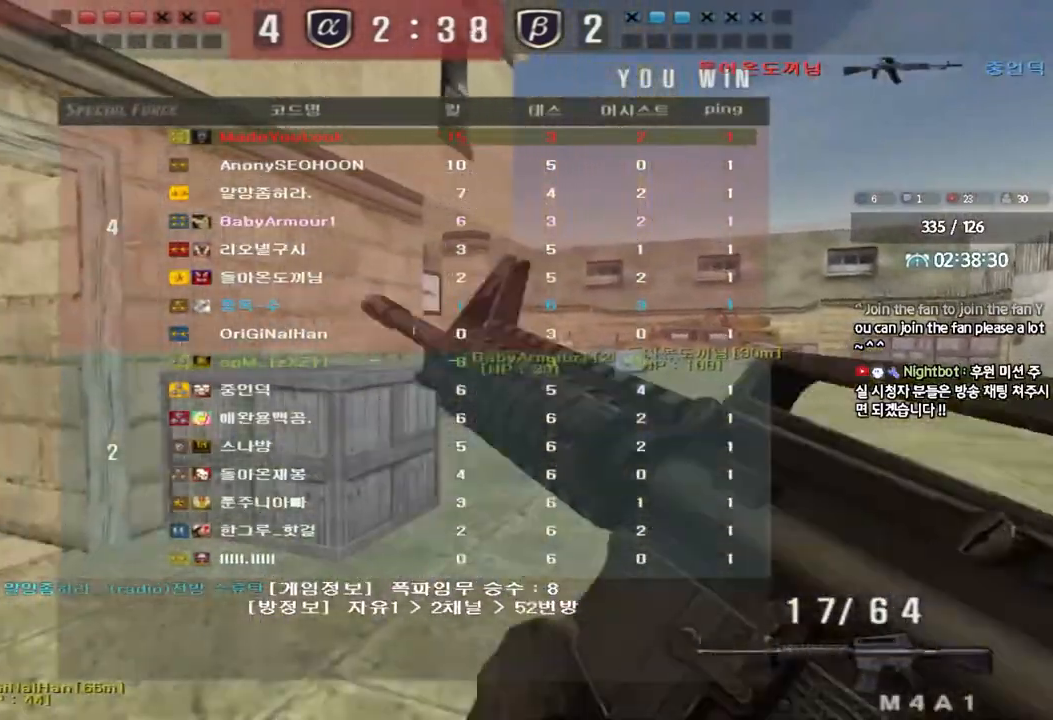
{"keys": ["w"], "events": [[167, "d", "up"]]}
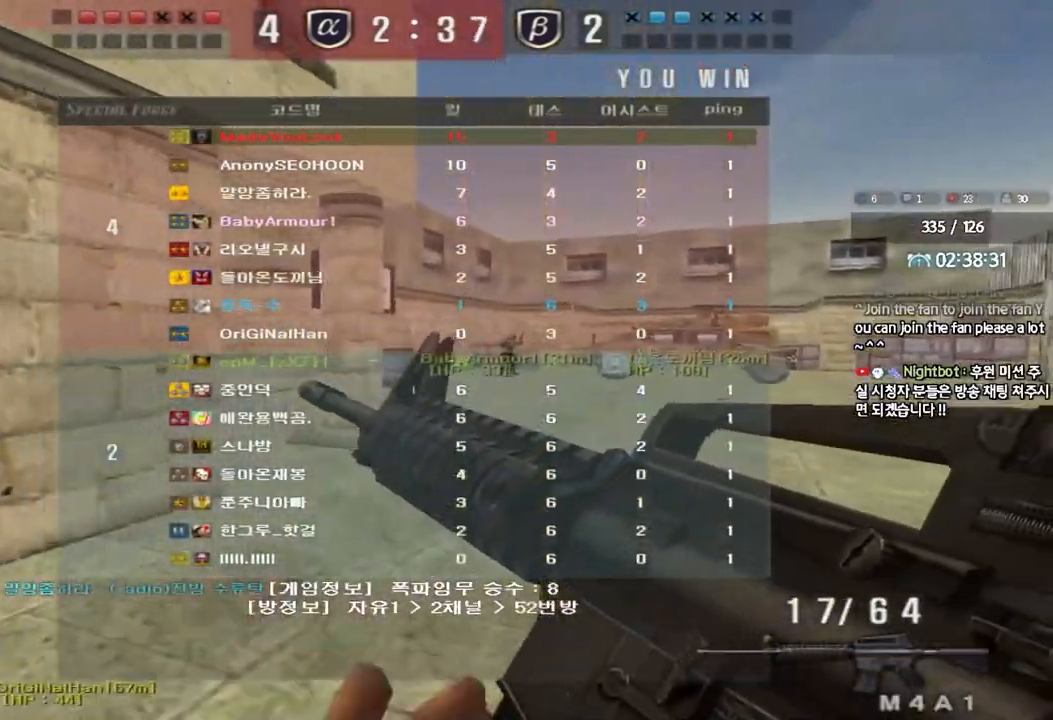
{"keys": ["w"], "events": []}
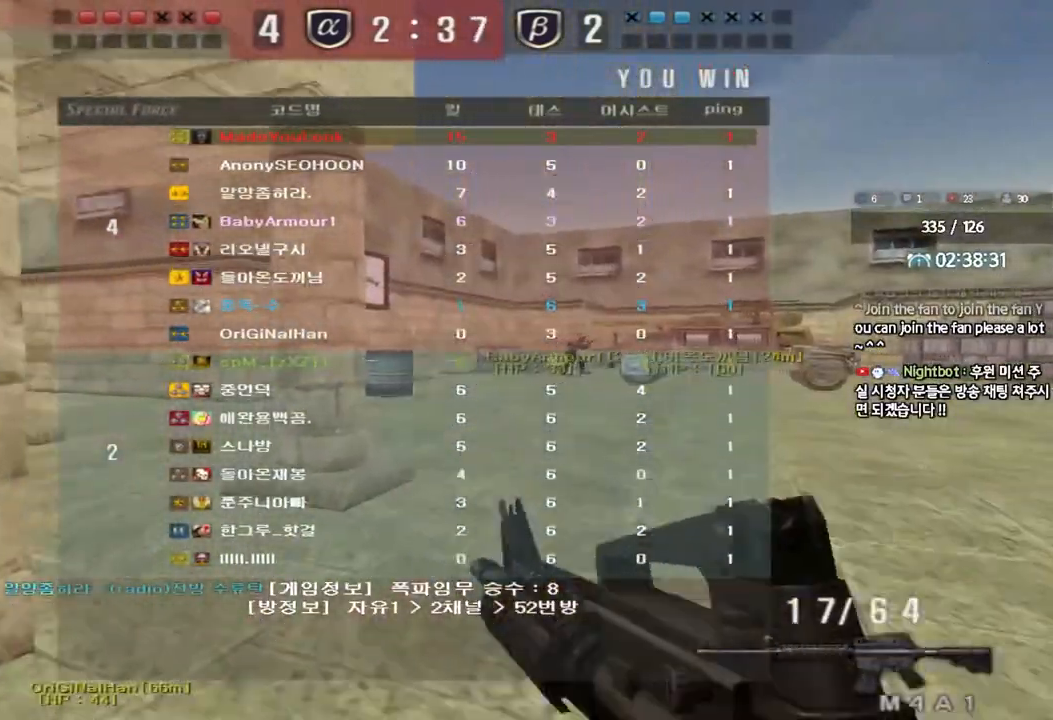
{"keys": ["a", "w"], "events": [[233, "a", "down"]]}
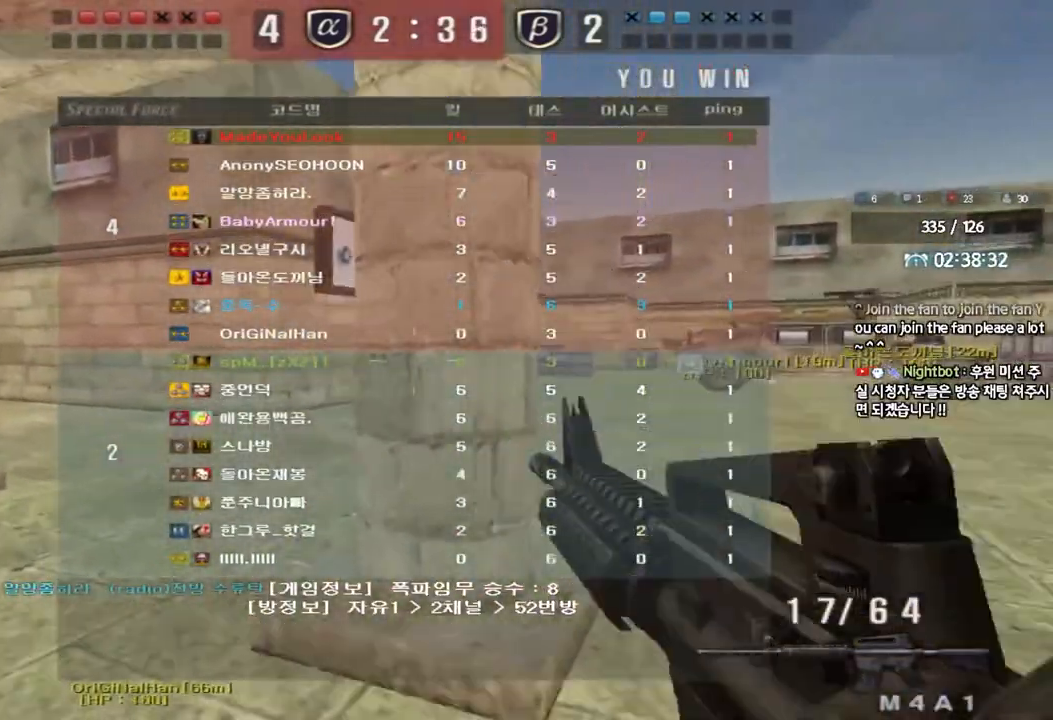
{"keys": ["w"], "events": [[500, "a", "up"]]}
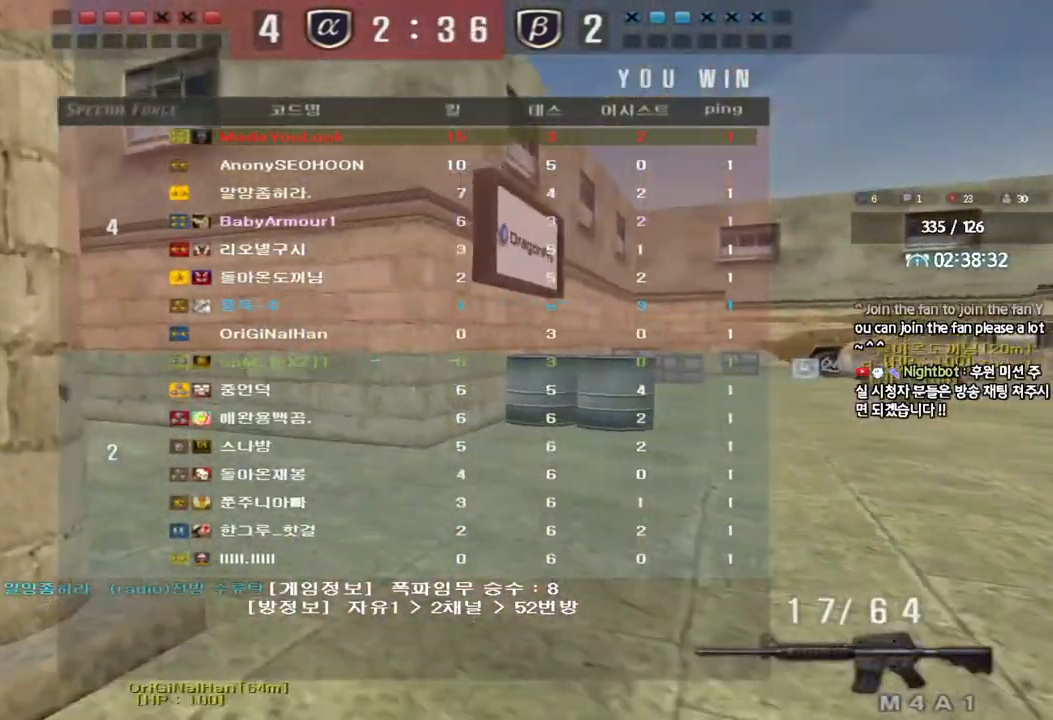
{"keys": ["a", "w"], "events": [[317, "a", "down"]]}
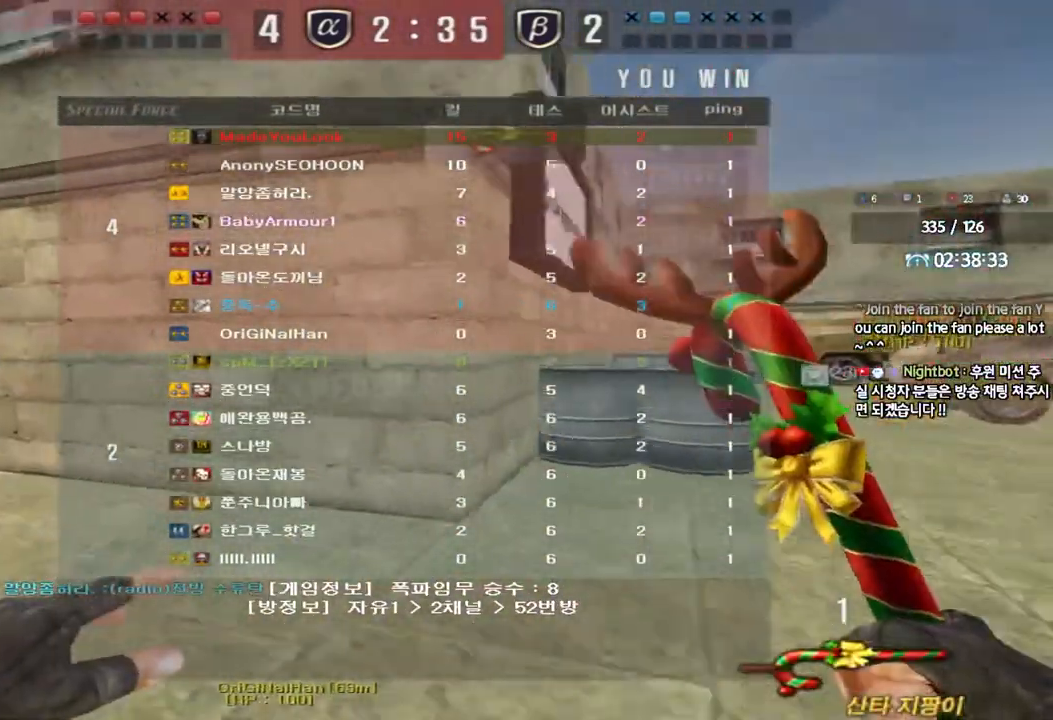
{"keys": ["a", "w"], "events": []}
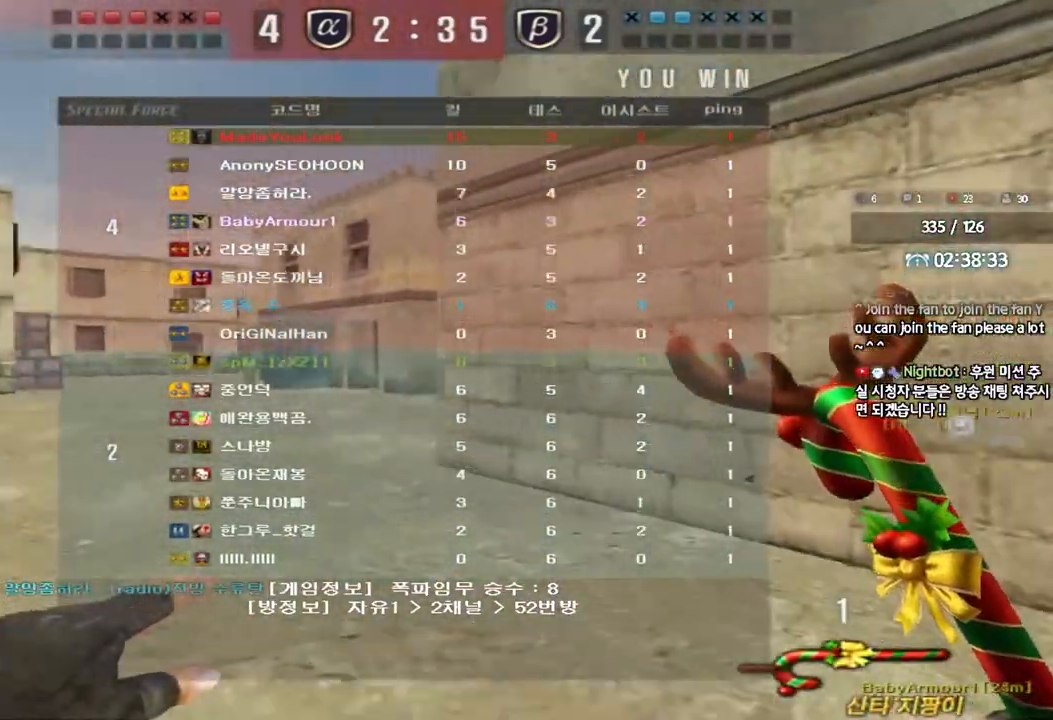
{"keys": ["a", "w"], "events": []}
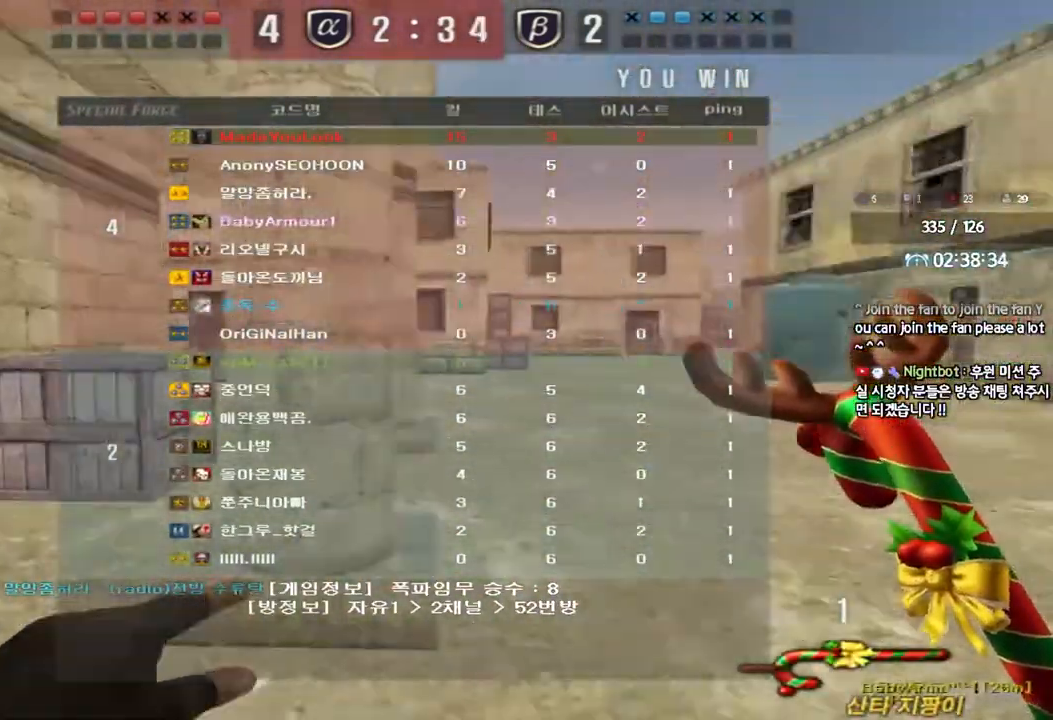
{"keys": ["d", "w"], "events": [[333, "a", "up"], [400, "d", "down"]]}
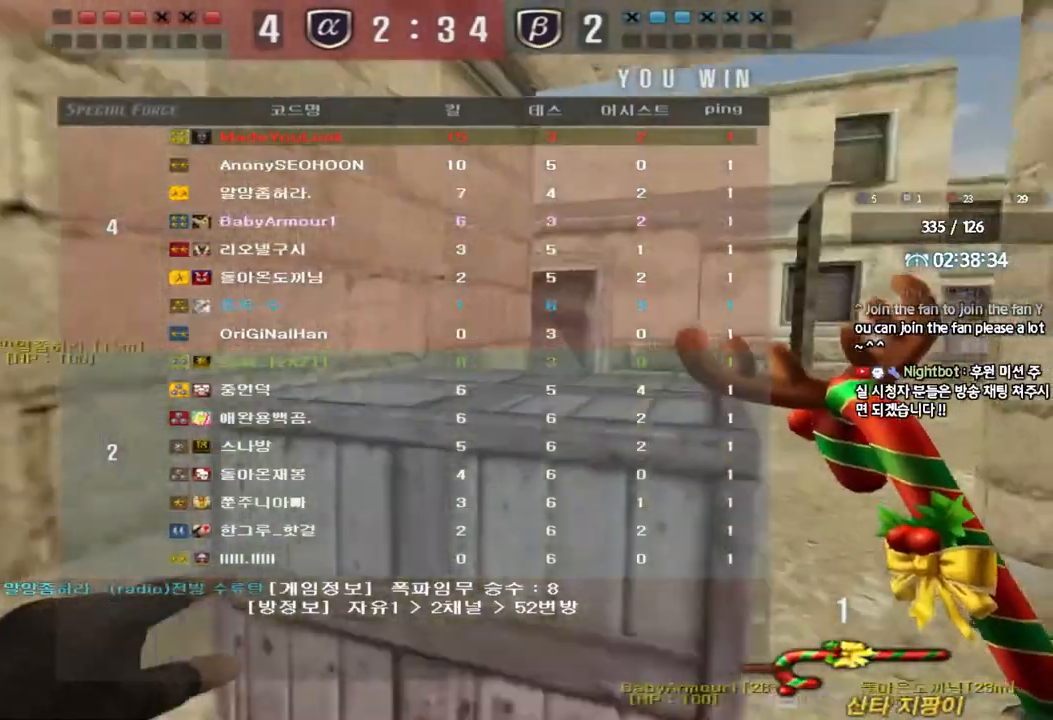
{"keys": ["d", "w"], "events": []}
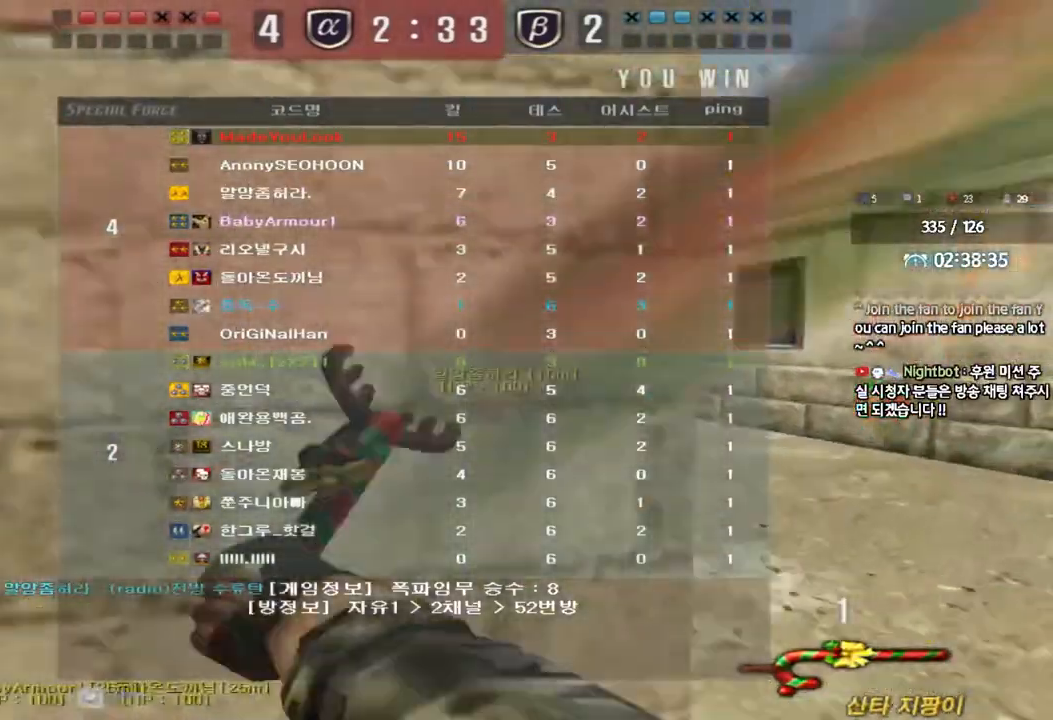
{"keys": [], "events": [[50, "ctrl", "down"], [50, "d", "up"], [67, "w", "up"], [83, "space", "down"], [200, "ctrl", "up"], [200, "space", "up"]]}
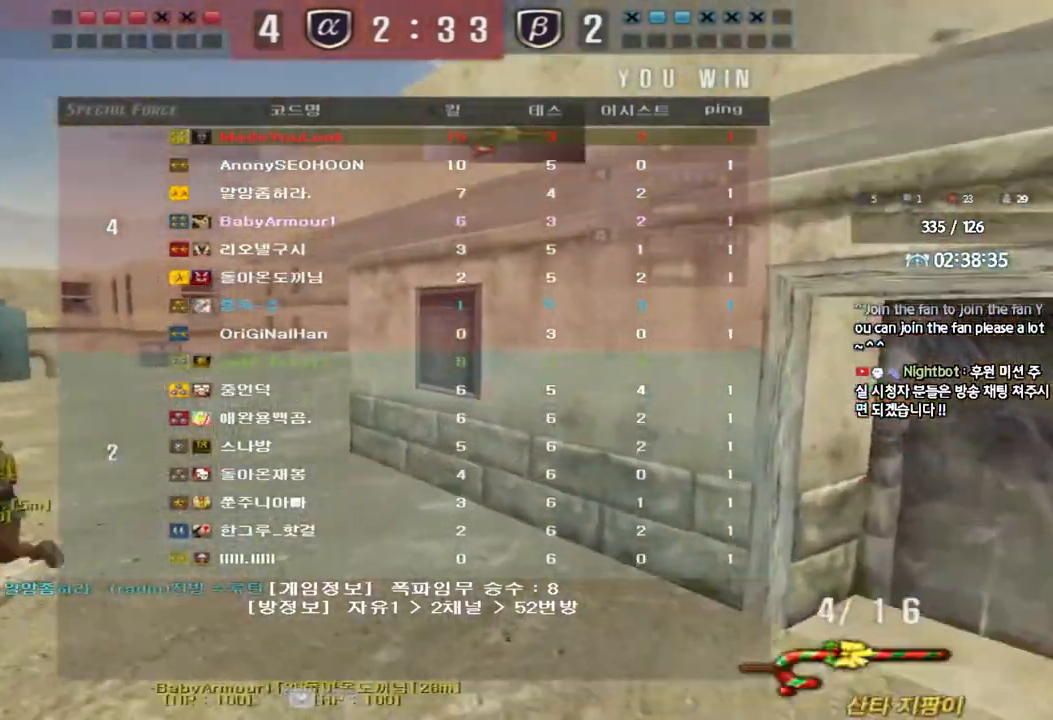
{"keys": ["a", "w"], "events": [[167, "a", "down"], [167, "w", "down"]]}
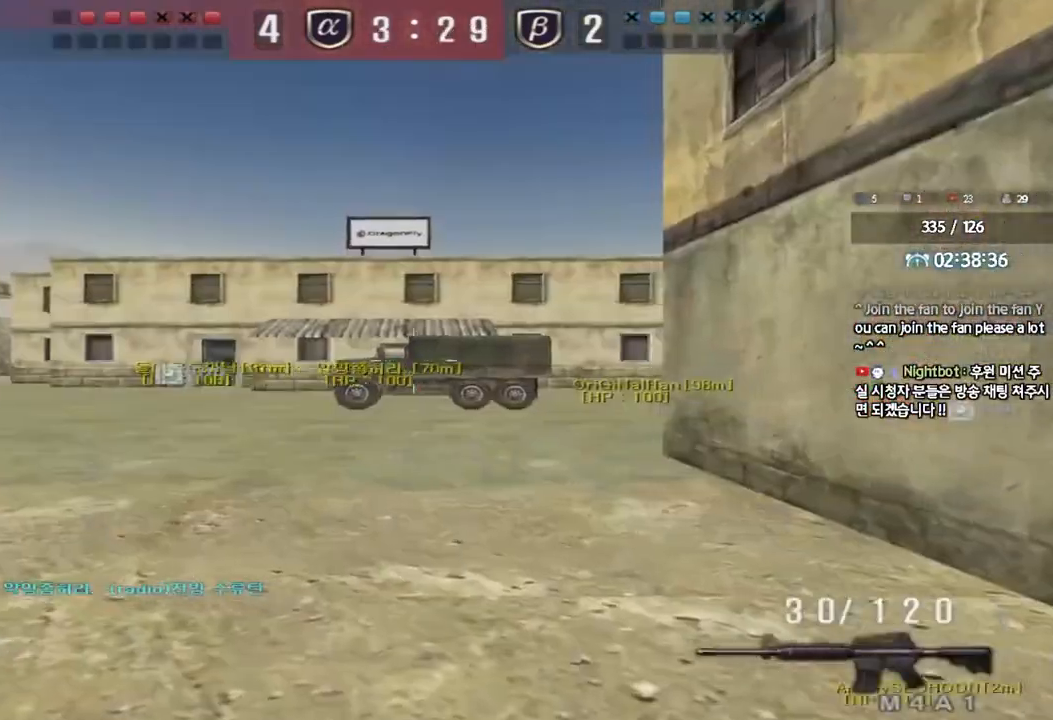
{"keys": ["a", "w"], "events": []}